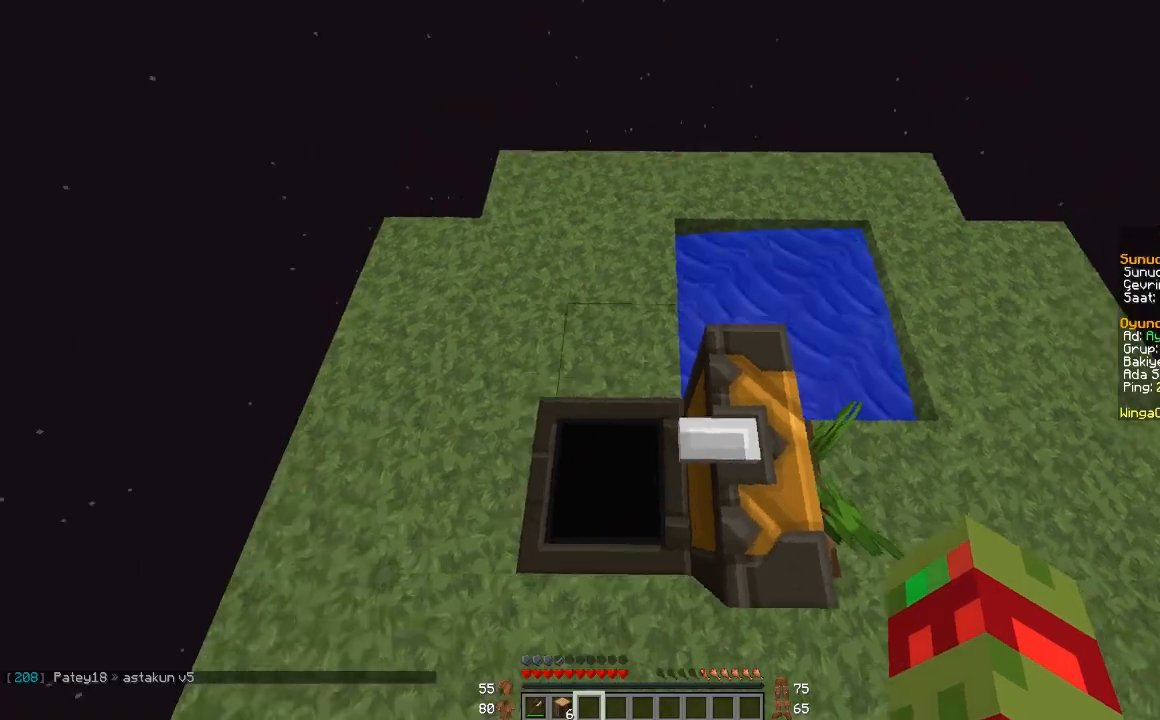
Gameplay with keyboard and mouse; each line is a JSON object with the keys and mouse buttons held at the frame after it. "events" lists presses ("down") and releases ("up") of "a", "d", "s", "space", "w", "mouse_left" and "mouse_right" between this image and that frame as [ms after this image, input, new state], when the widget could be followed in between. "mouse_left", "mouse_right" = the "left", "right" buttons of the "mouse" list. No other keys are recorded. Fast repeated clicks can show as one long hold. Mouse movement is not recorded.
{"keys": [], "mouse": [], "events": [[66, "w", "up"]]}
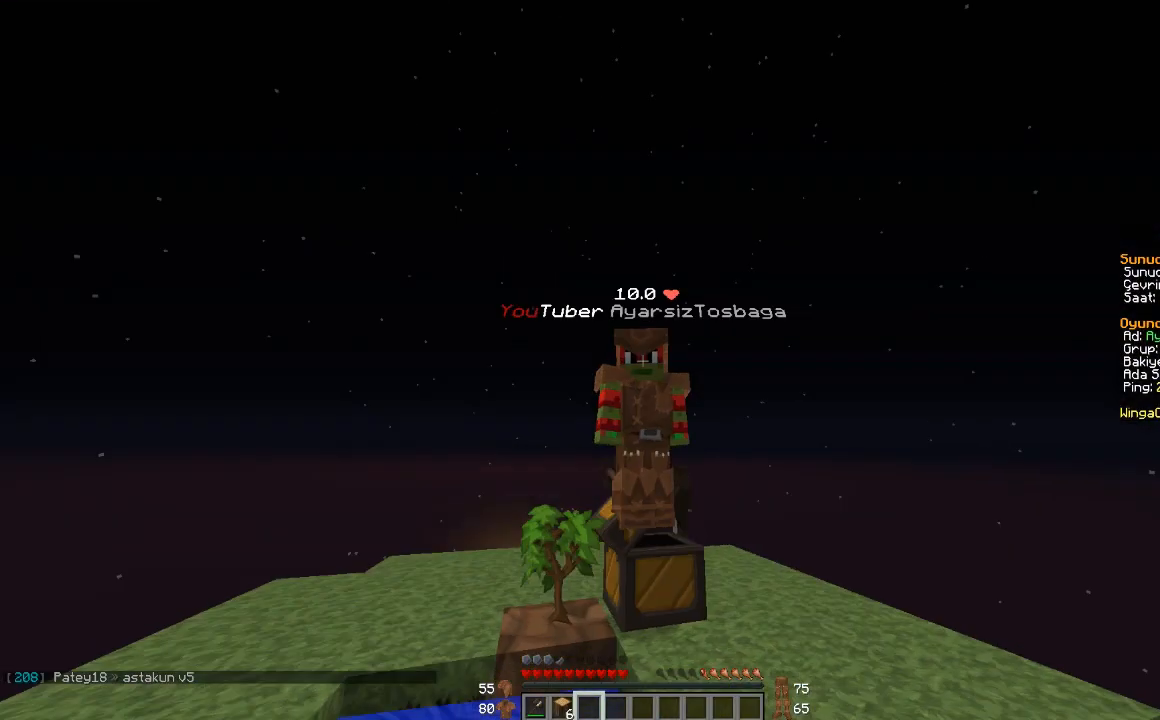
{"keys": [], "mouse": [], "events": [[367, "mouse_left", "down"], [501, "mouse_left", "up"]]}
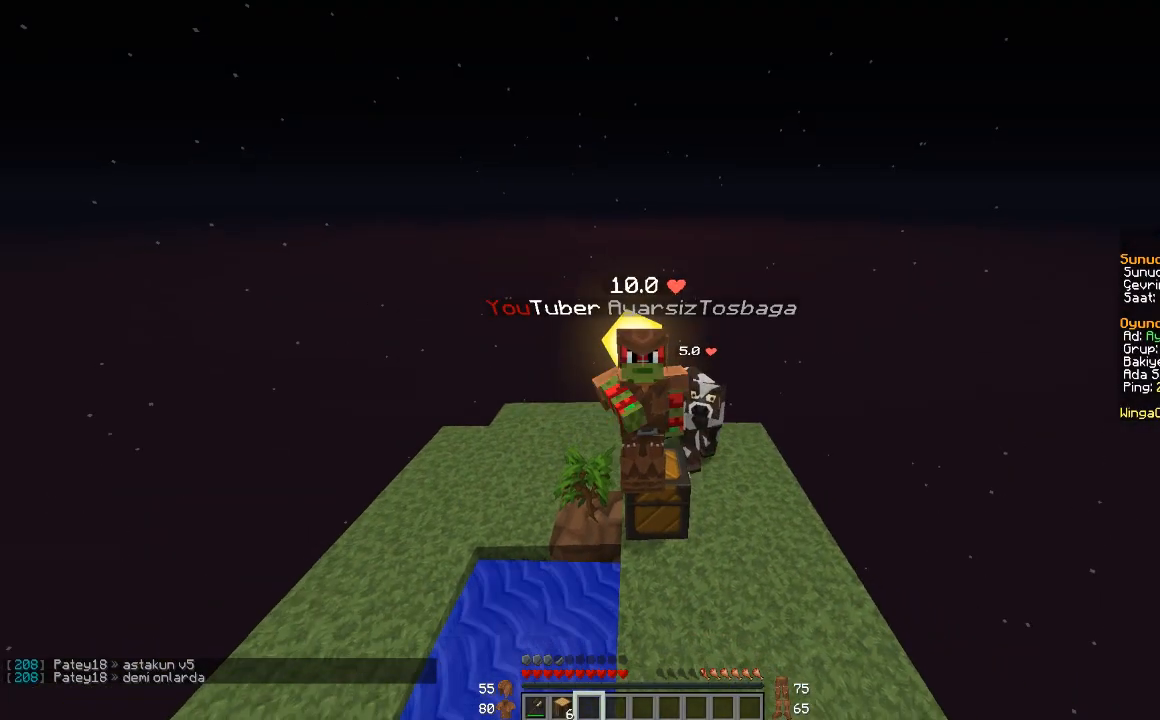
{"keys": [], "mouse": [], "events": []}
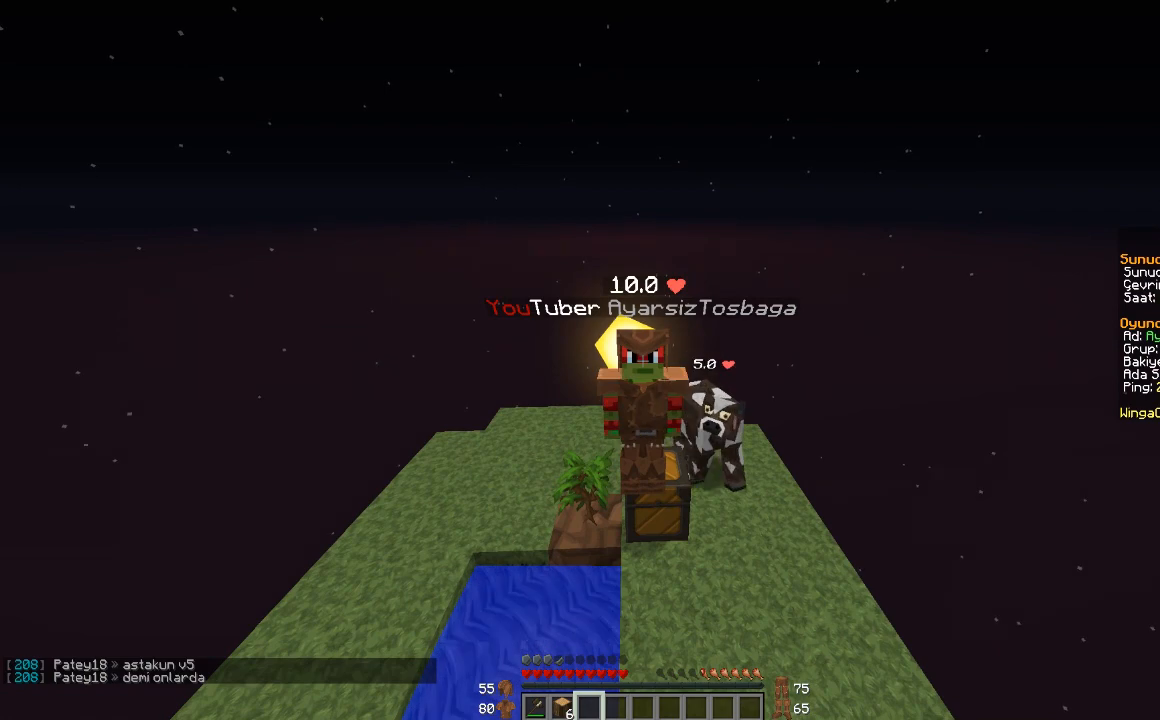
{"keys": [], "mouse": [], "events": []}
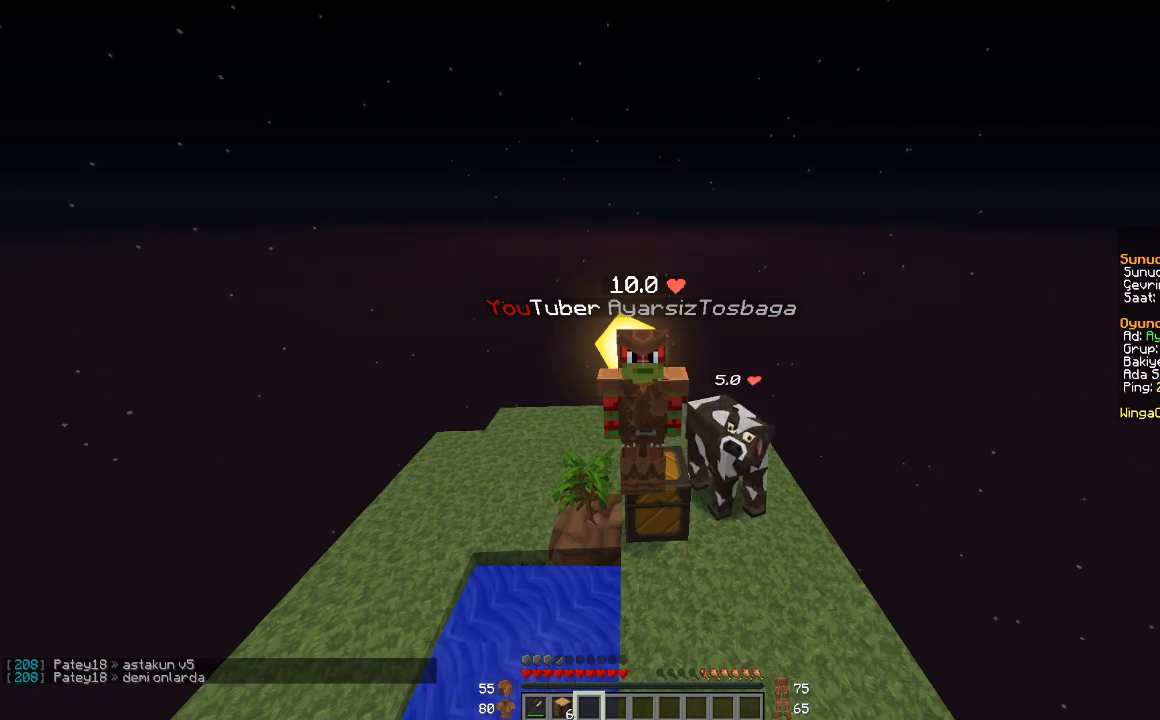
{"keys": [], "mouse": [], "events": []}
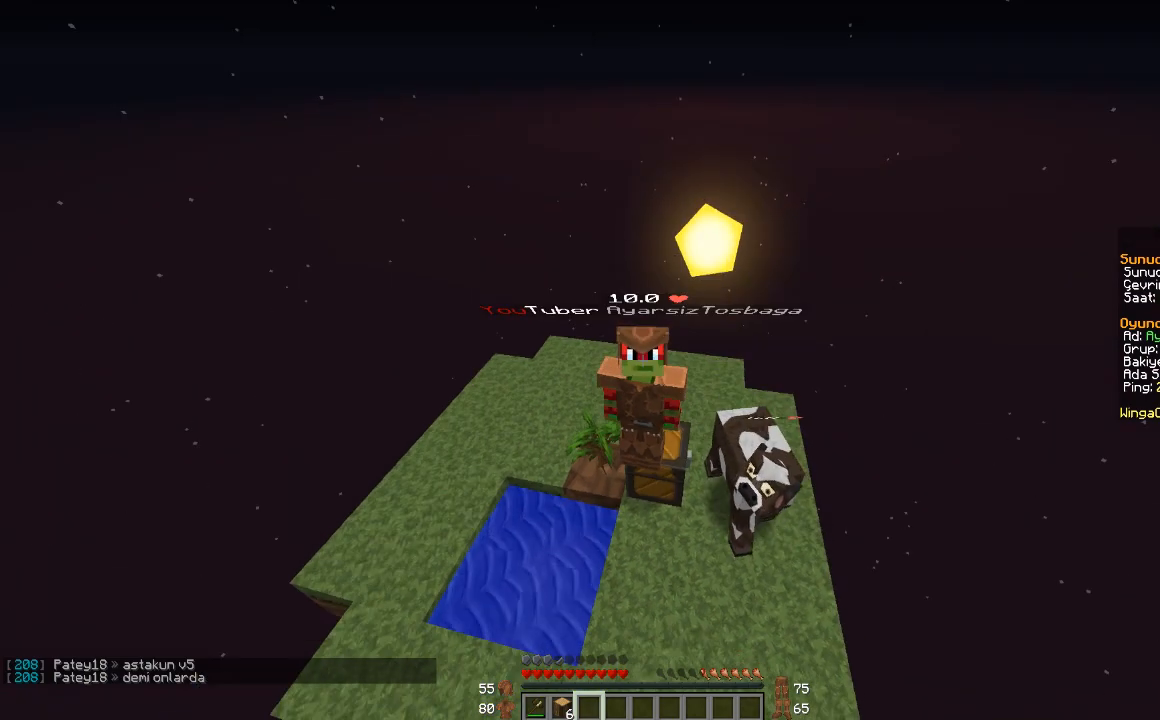
{"keys": [], "mouse": [], "events": [[100, "mouse_left", "down"], [167, "mouse_left", "up"]]}
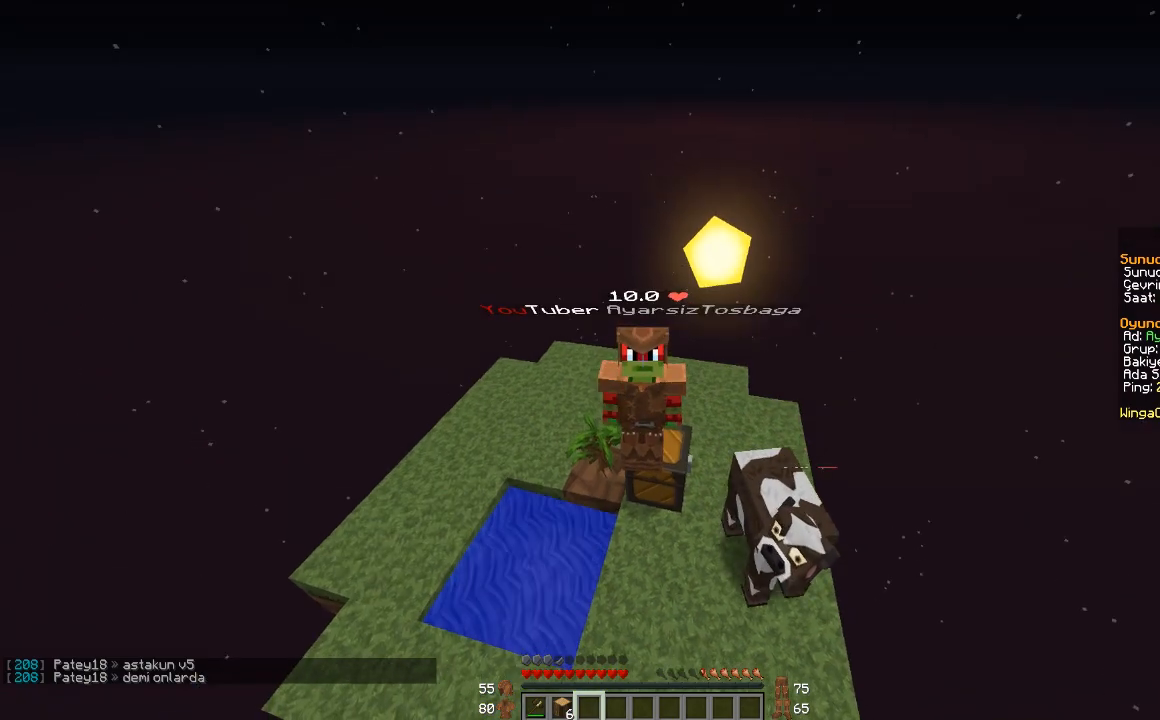
{"keys": [], "mouse": [], "events": []}
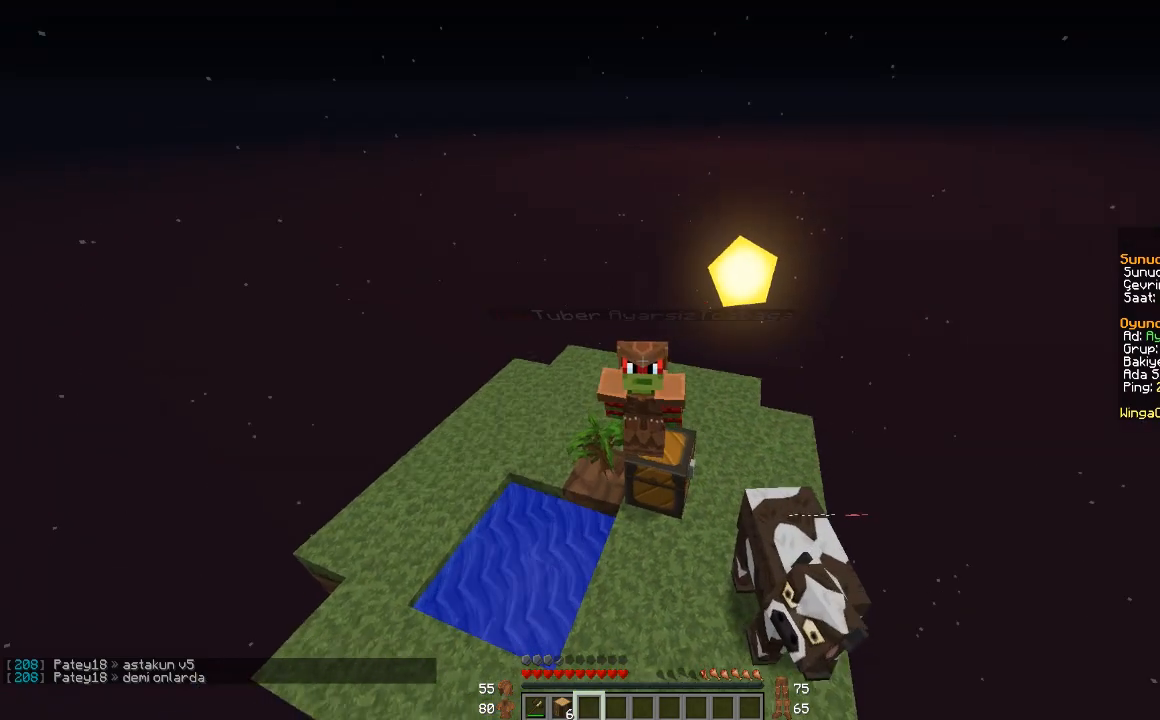
{"keys": ["a"], "mouse": [], "events": [[67, "a", "down"], [300, "mouse_left", "down"], [467, "mouse_left", "up"]]}
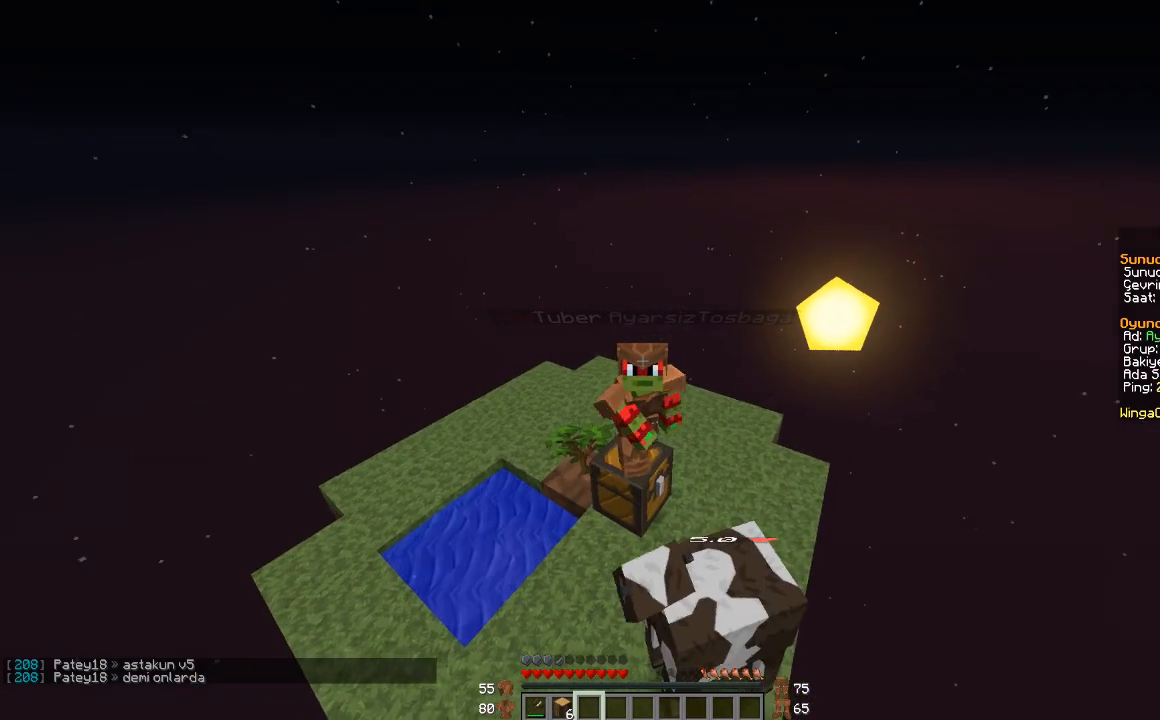
{"keys": [], "mouse": [], "events": [[66, "a", "up"]]}
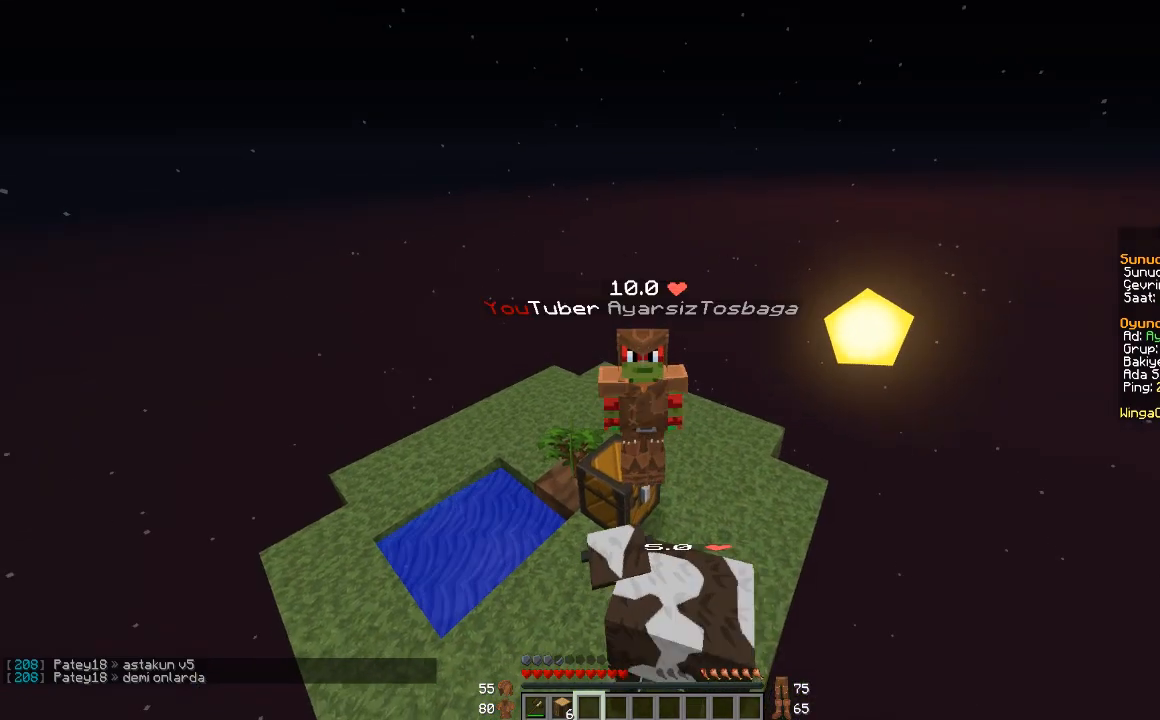
{"keys": [], "mouse": [], "events": []}
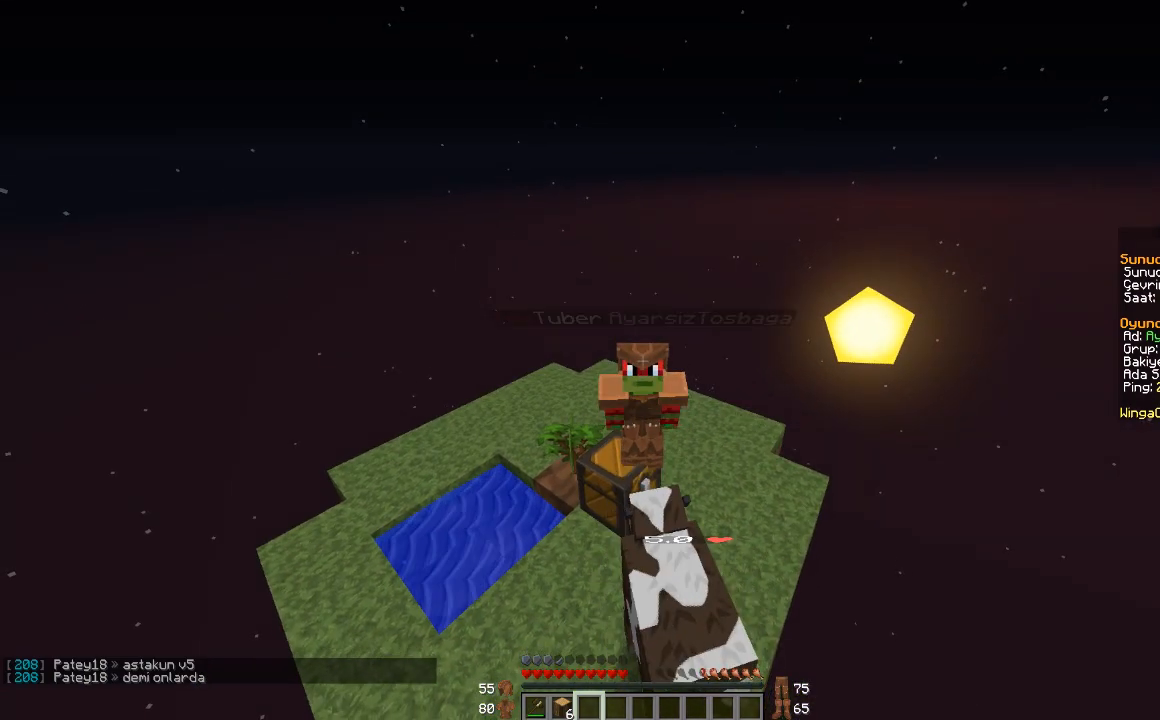
{"keys": [], "mouse": [], "events": [[66, "mouse_left", "down"], [266, "d", "down"], [266, "mouse_left", "up"], [433, "d", "up"]]}
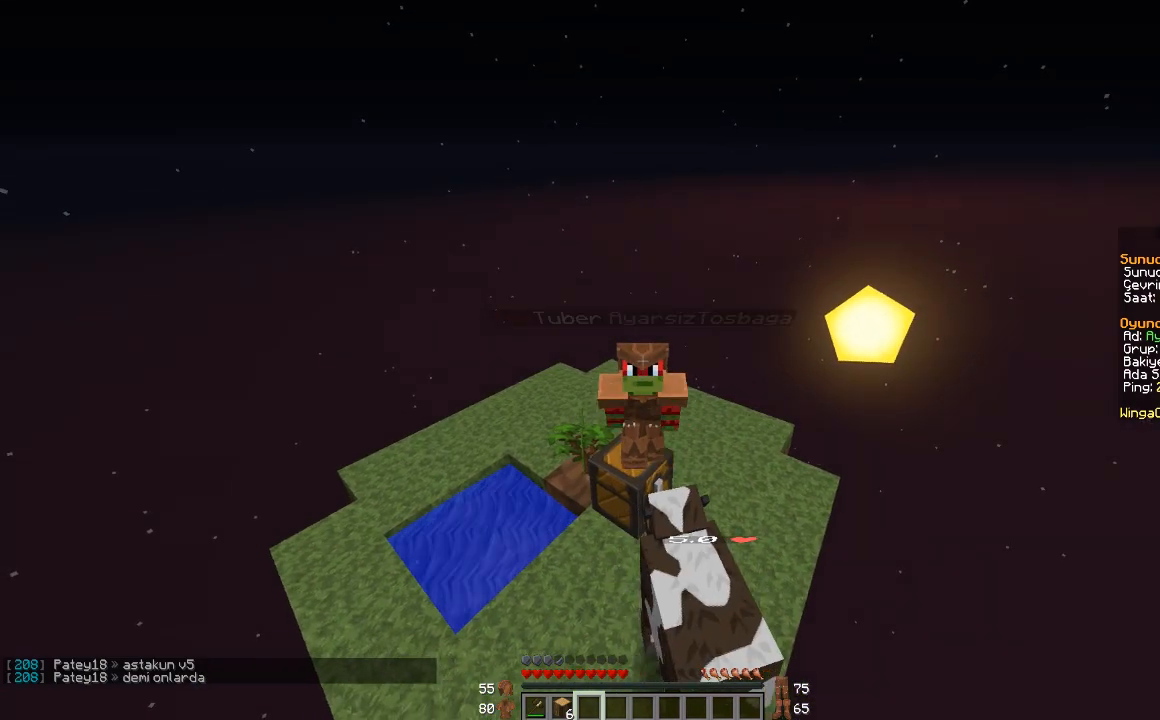
{"keys": [], "mouse": ["left"], "events": [[267, "mouse_left", "down"], [367, "mouse_left", "up"], [400, "mouse_left", "down"]]}
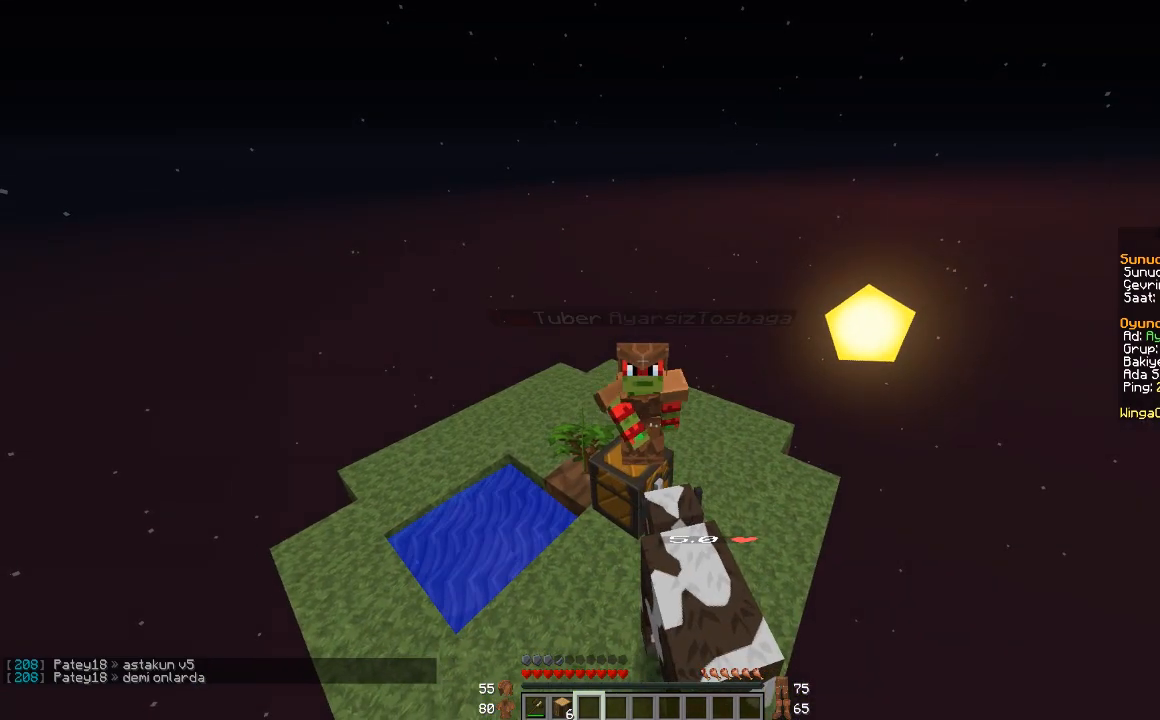
{"keys": [], "mouse": [], "events": [[33, "mouse_left", "up"], [100, "mouse_left", "down"], [233, "mouse_left", "up"]]}
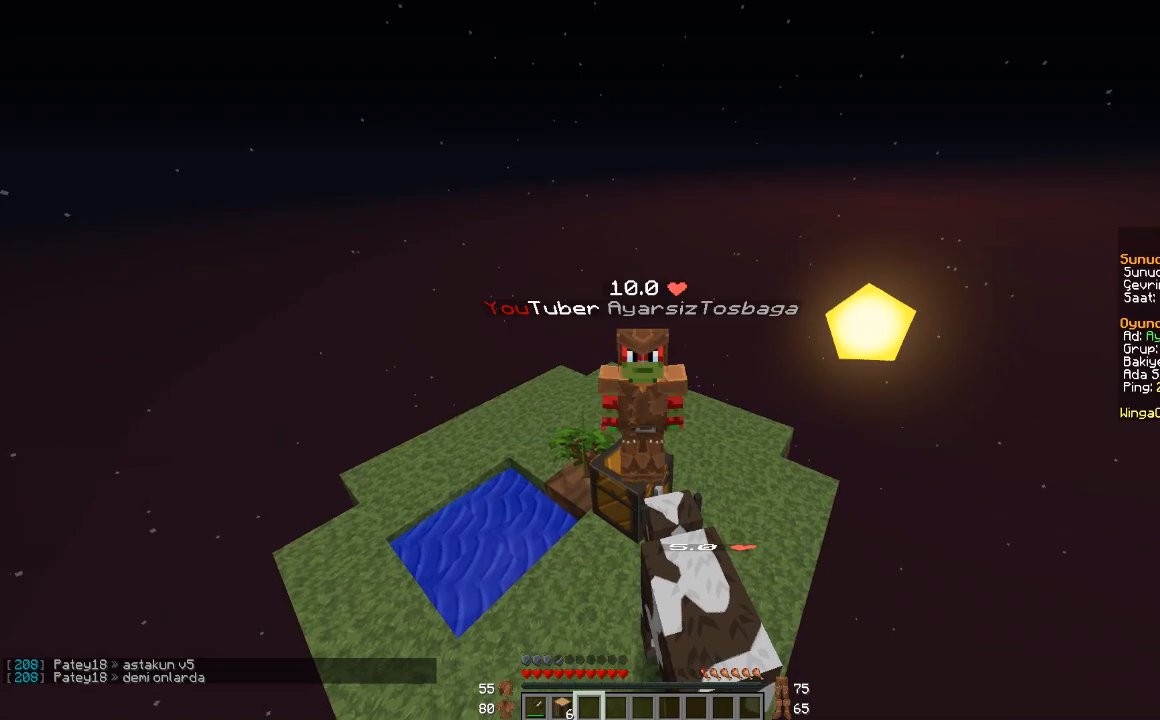
{"keys": [], "mouse": ["left"], "events": [[467, "mouse_left", "down"]]}
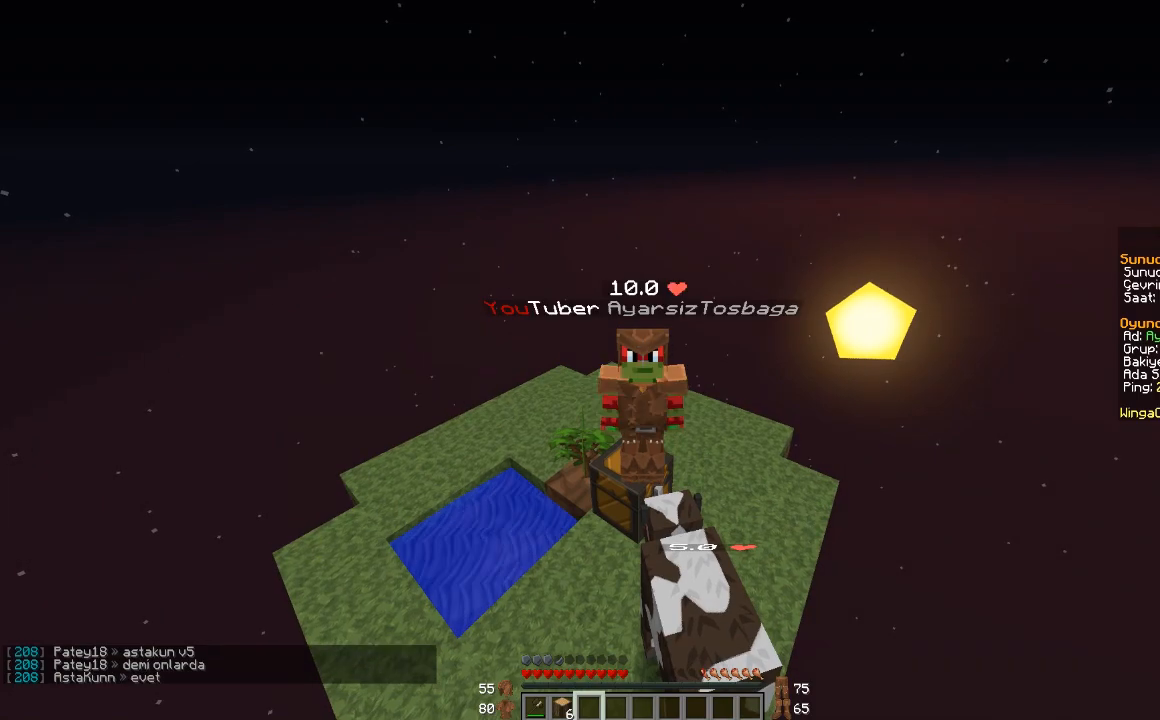
{"keys": [], "mouse": [], "events": [[33, "mouse_left", "up"], [100, "mouse_left", "down"], [166, "mouse_left", "up"], [266, "mouse_left", "down"], [300, "mouse_left", "up"]]}
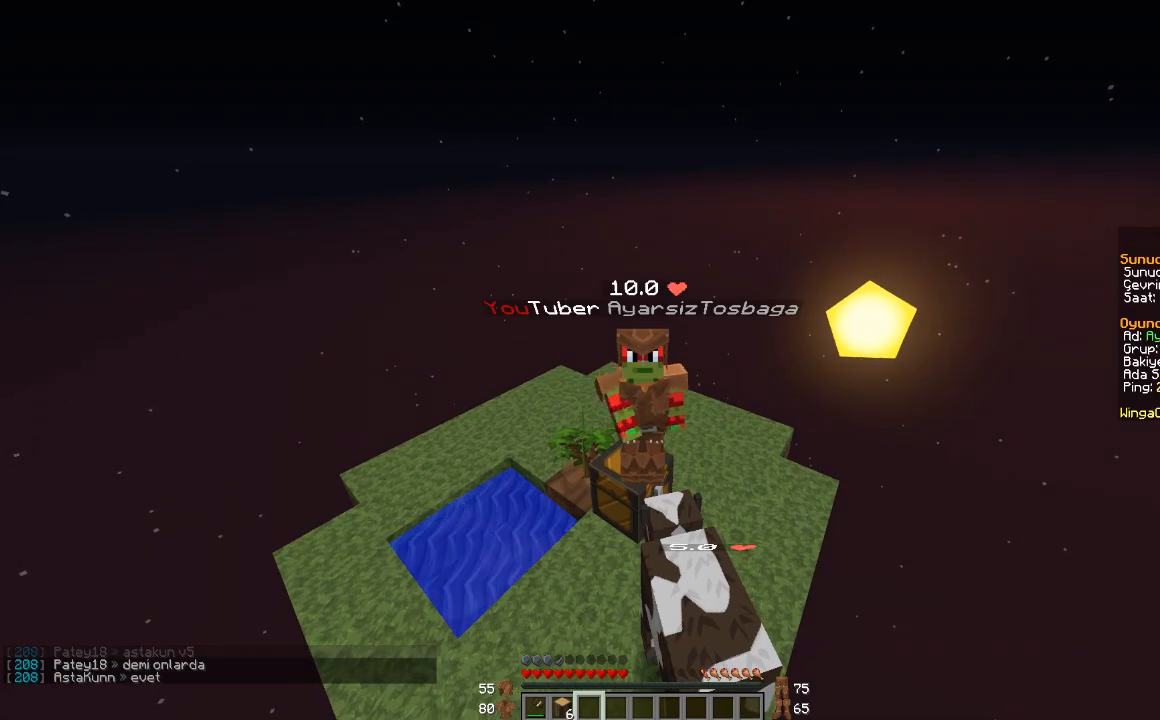
{"keys": [], "mouse": [], "events": [[200, "mouse_left", "down"], [267, "mouse_left", "up"], [367, "mouse_left", "down"], [400, "mouse_left", "up"]]}